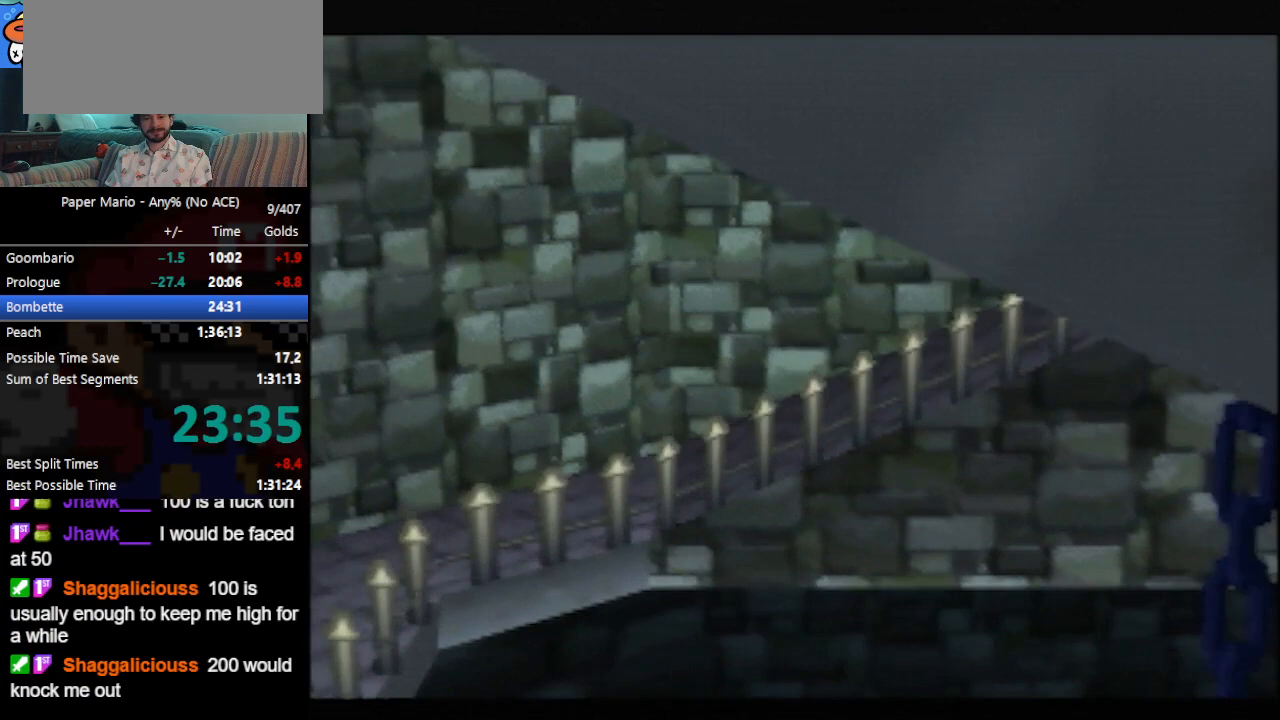
Gameplay with a controller (Nintendo layout); each line is a JSON object with the inputs held at the frame after it. "events" lists button and stick changes between this image and that frame as [ms after this image, input, new state], when the widget could be followed in between. Not read: L3 R3 right_stick.
{"buttons": ["B"], "left_stick": "center", "events": []}
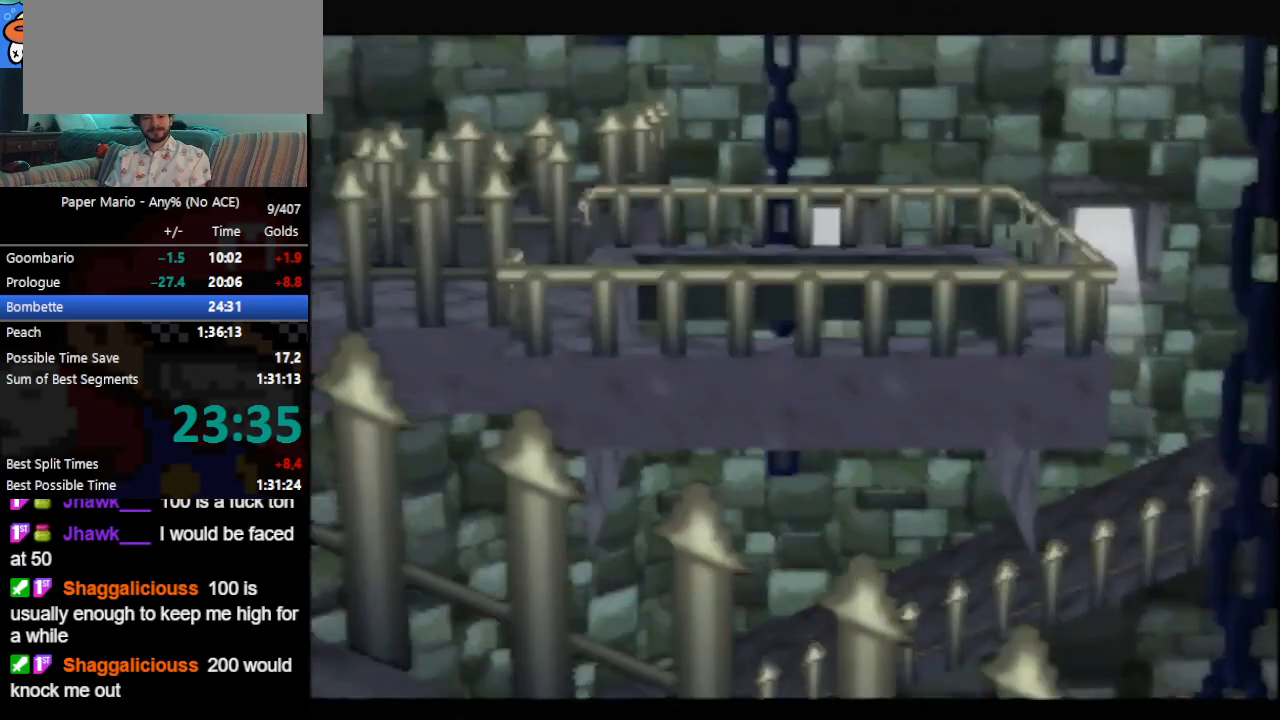
{"buttons": ["B"], "left_stick": "center", "events": []}
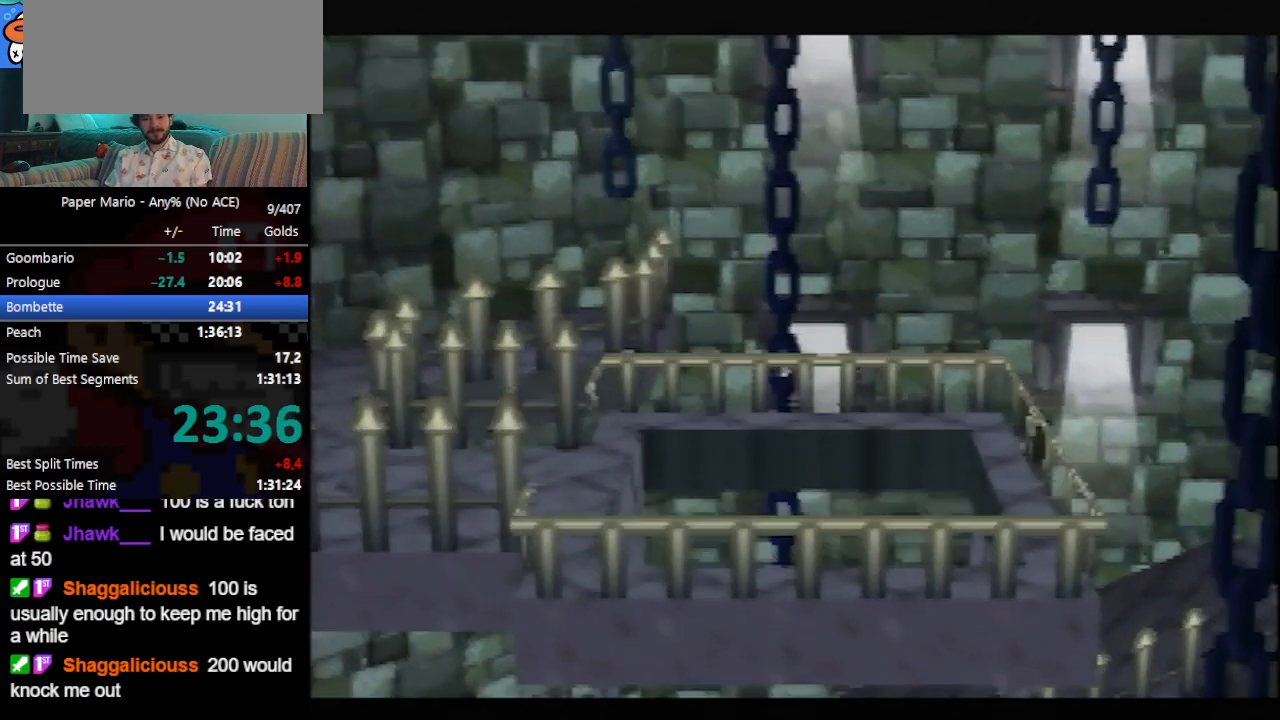
{"buttons": ["B"], "left_stick": "center", "events": []}
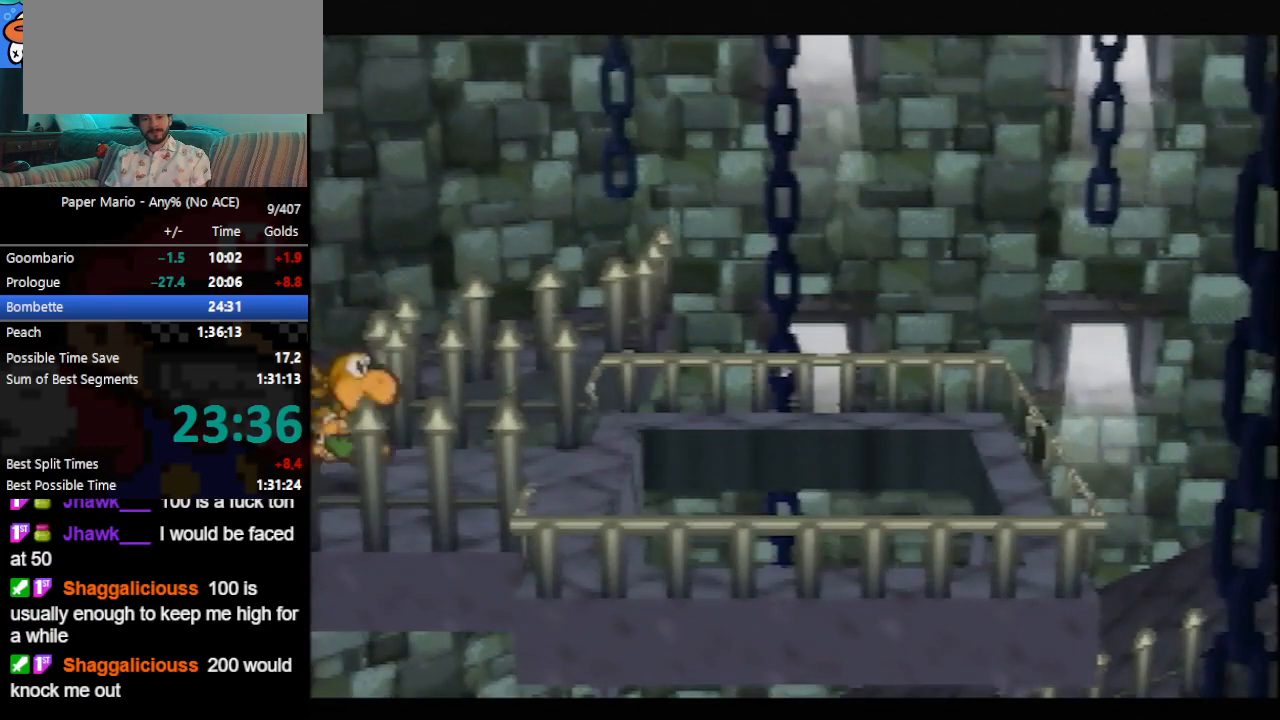
{"buttons": ["B"], "left_stick": "center", "events": []}
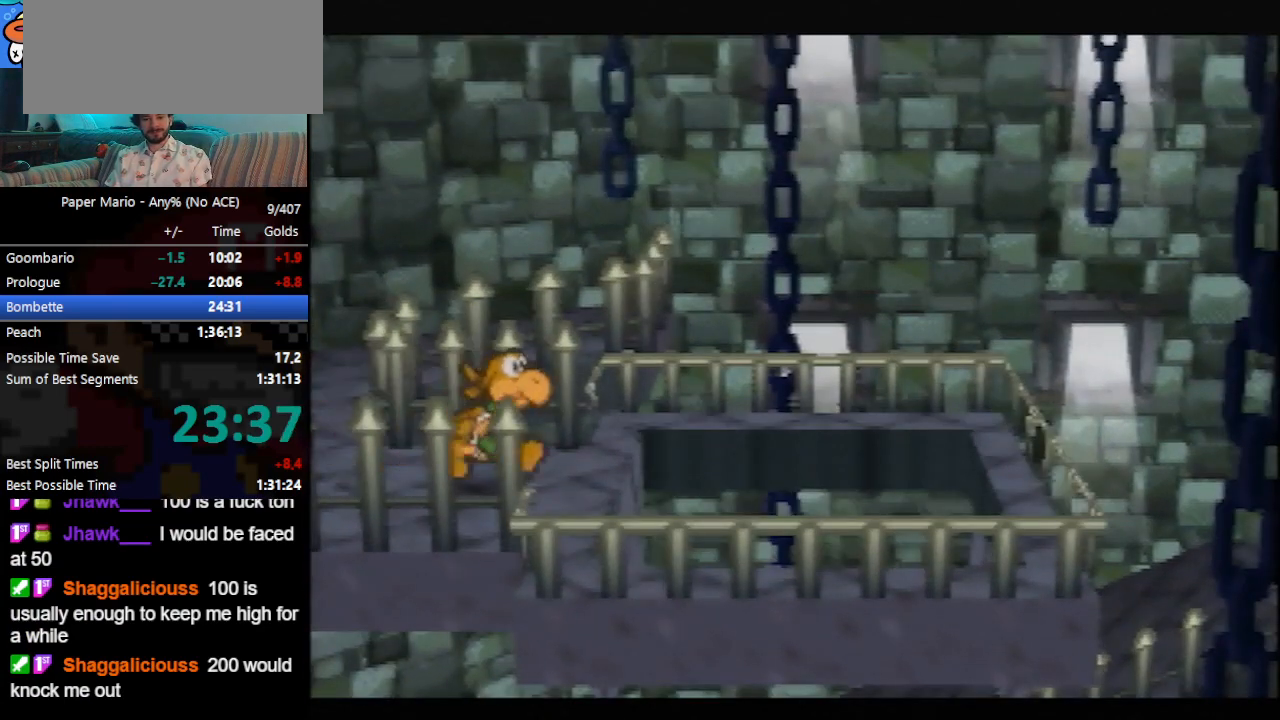
{"buttons": ["B"], "left_stick": "center", "events": []}
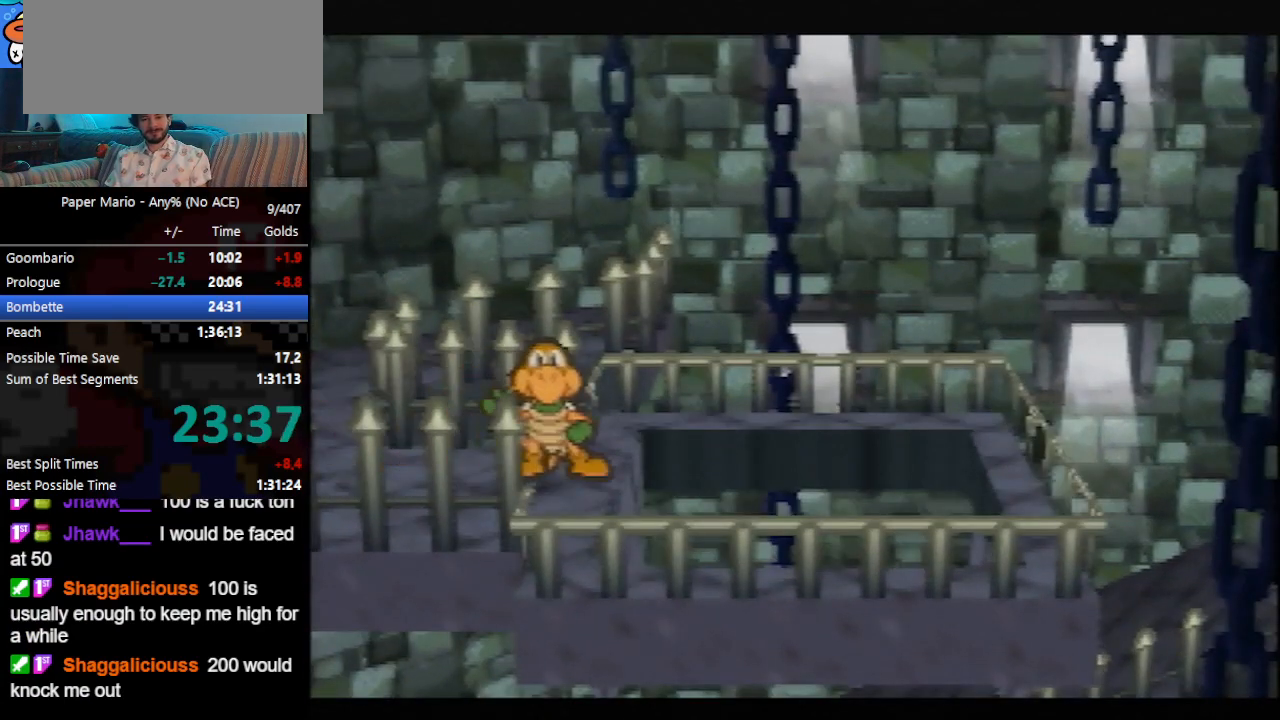
{"buttons": ["B"], "left_stick": "center", "events": []}
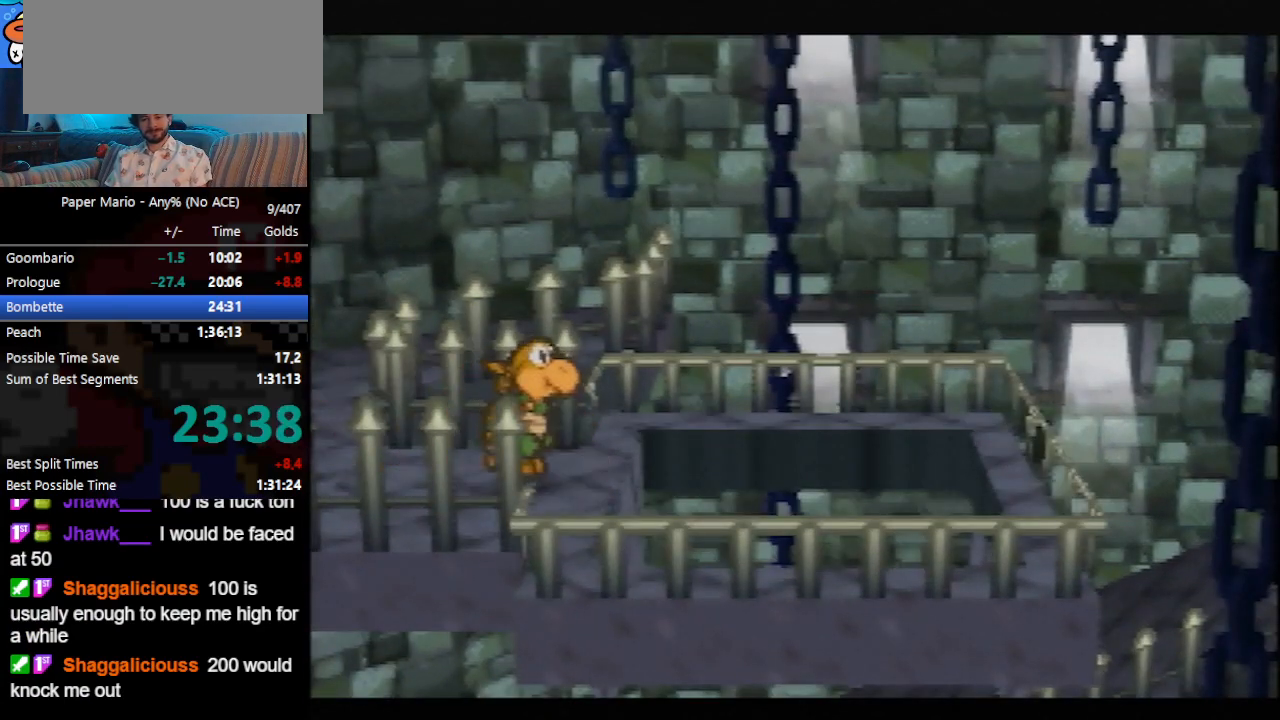
{"buttons": ["B"], "left_stick": "center", "events": []}
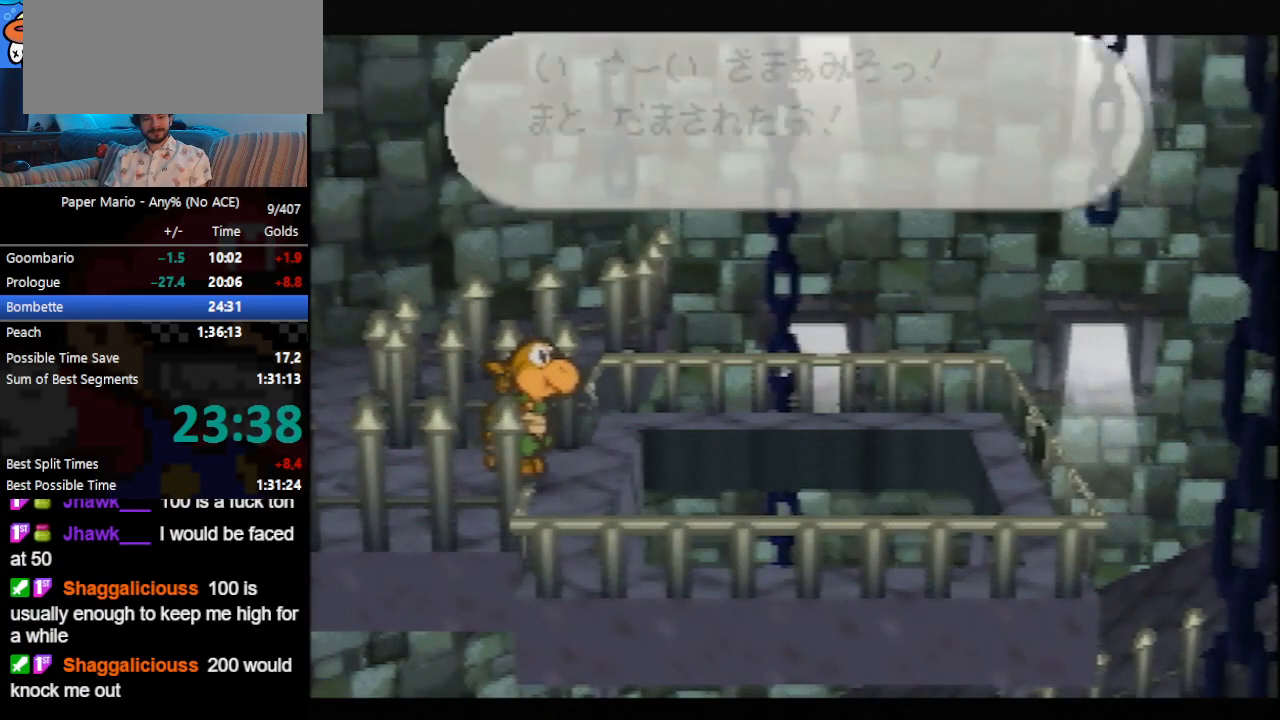
{"buttons": ["B"], "left_stick": "center", "events": []}
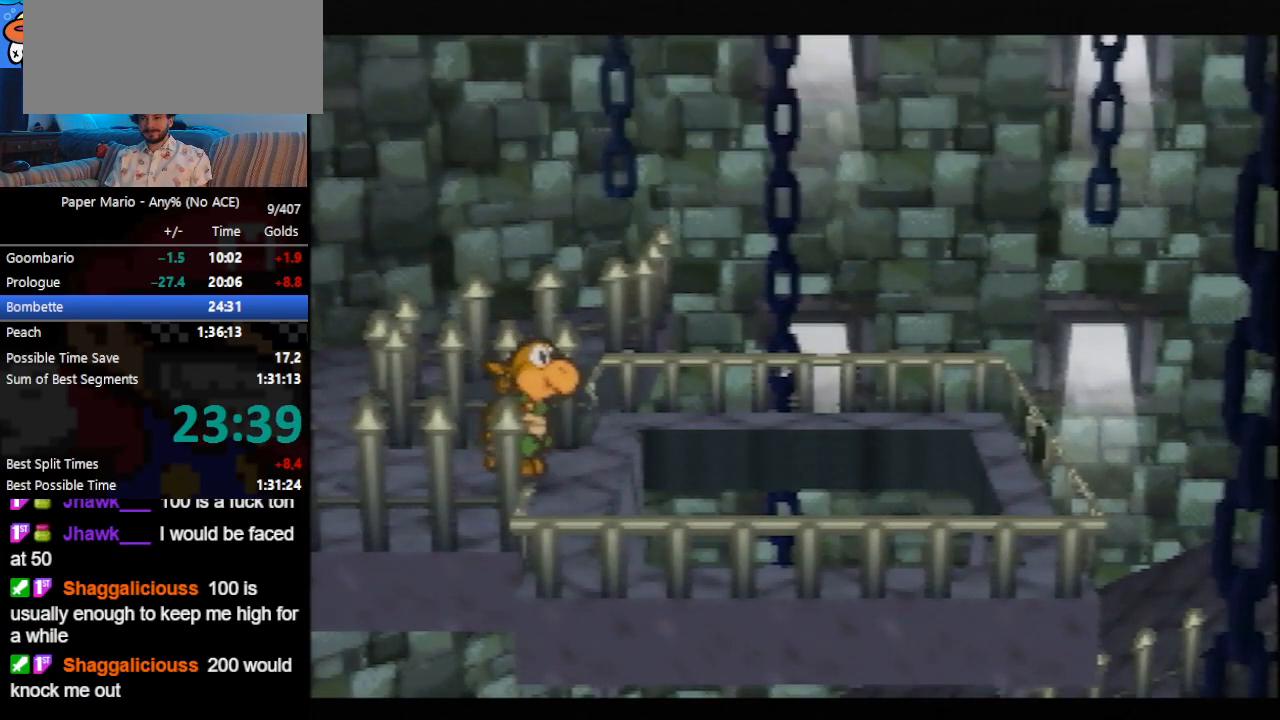
{"buttons": ["B"], "left_stick": "center", "events": []}
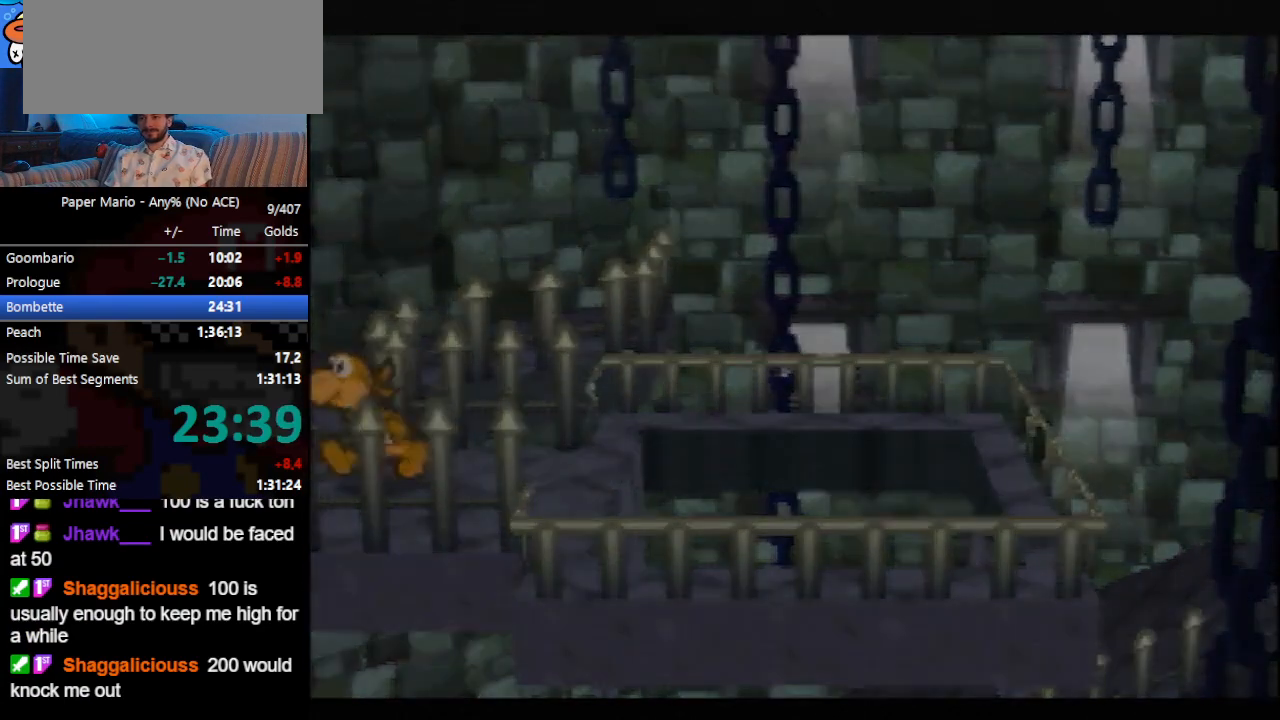
{"buttons": ["B"], "left_stick": "center", "events": []}
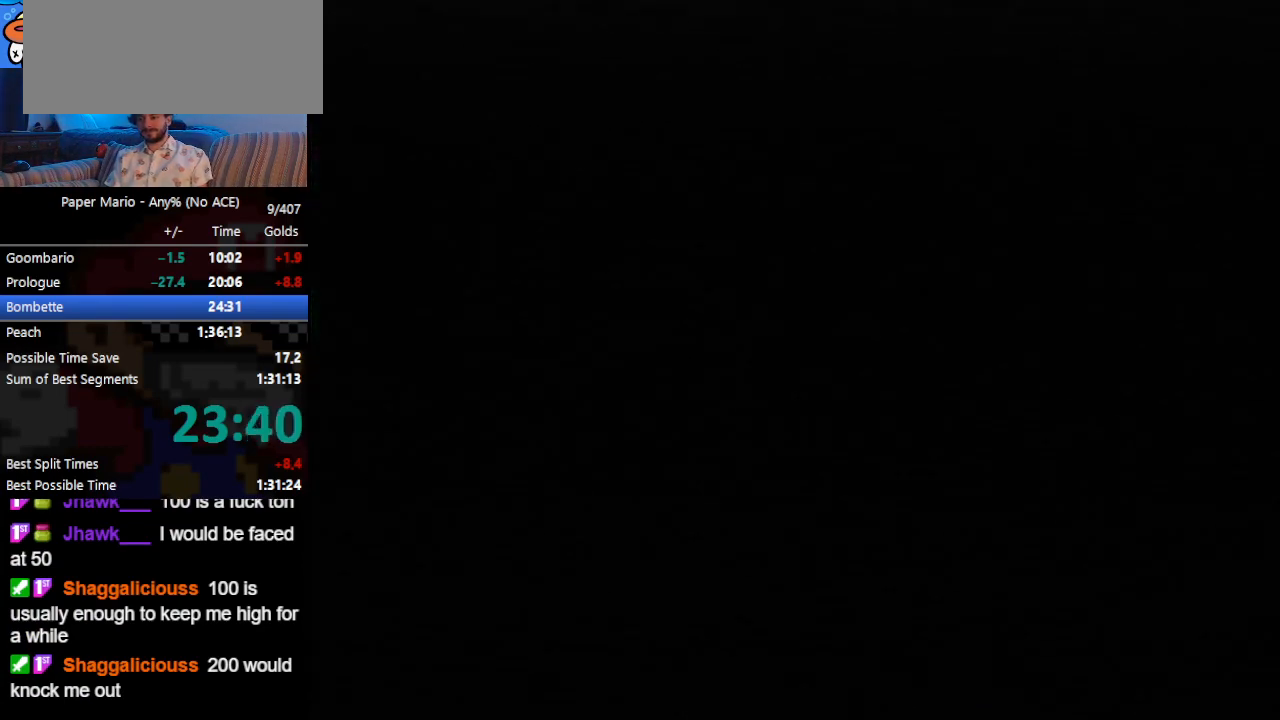
{"buttons": ["B"], "left_stick": "center", "events": []}
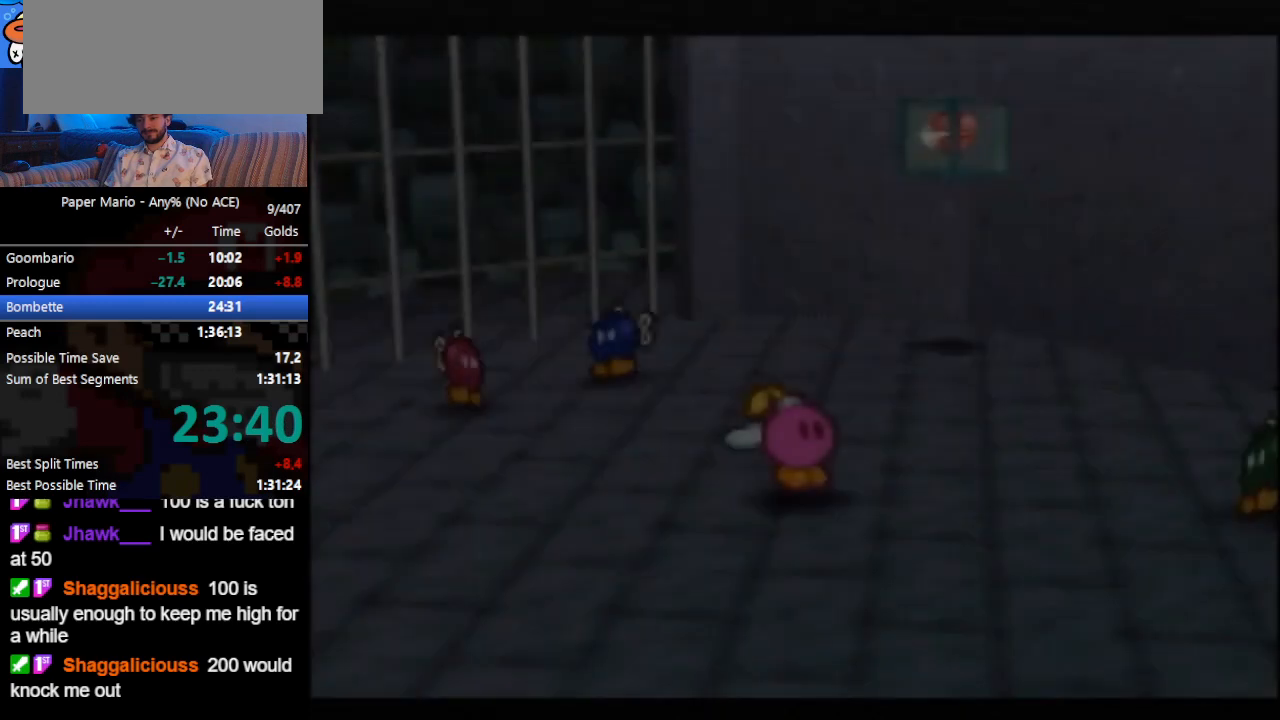
{"buttons": ["B"], "left_stick": "center", "events": []}
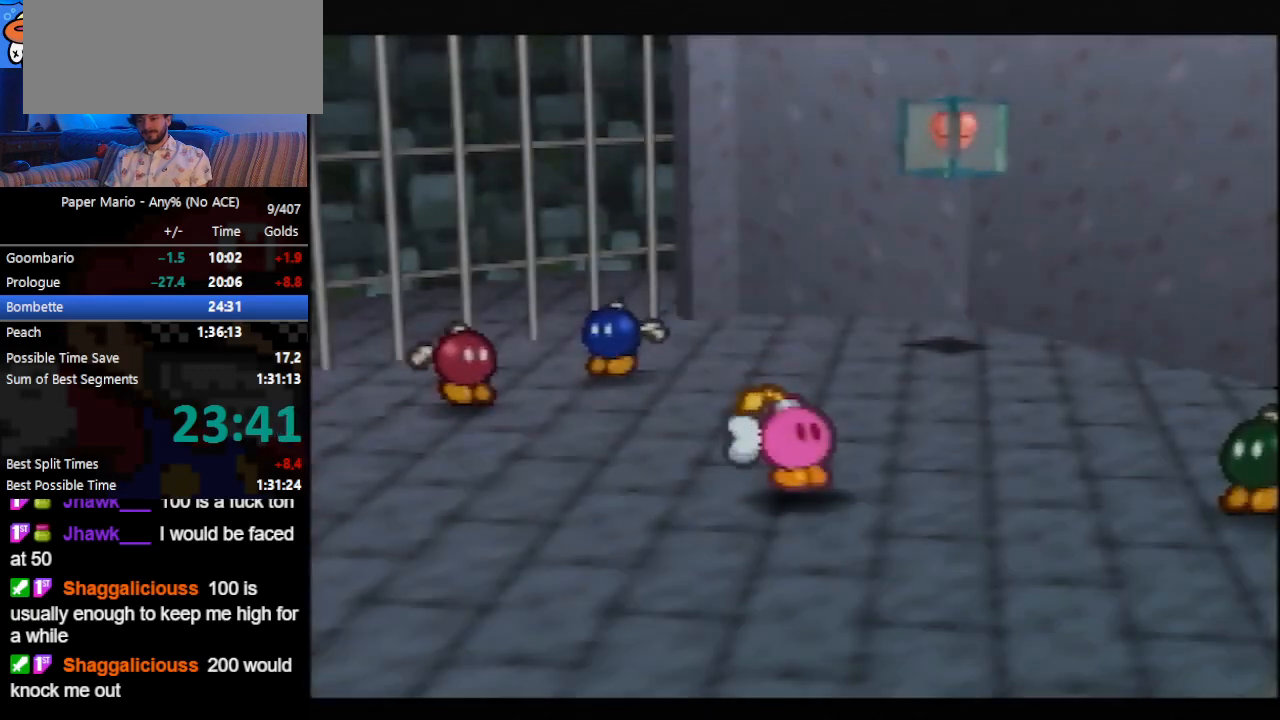
{"buttons": ["B"], "left_stick": "center", "events": []}
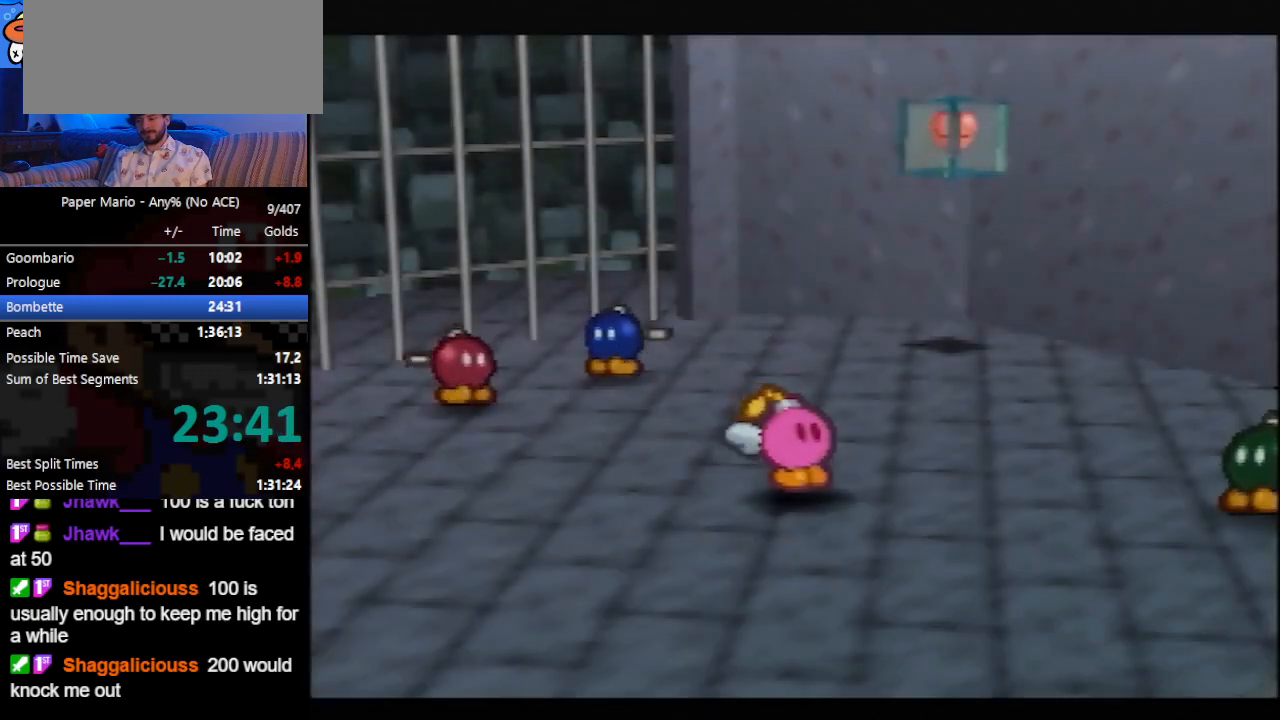
{"buttons": ["B"], "left_stick": "center", "events": []}
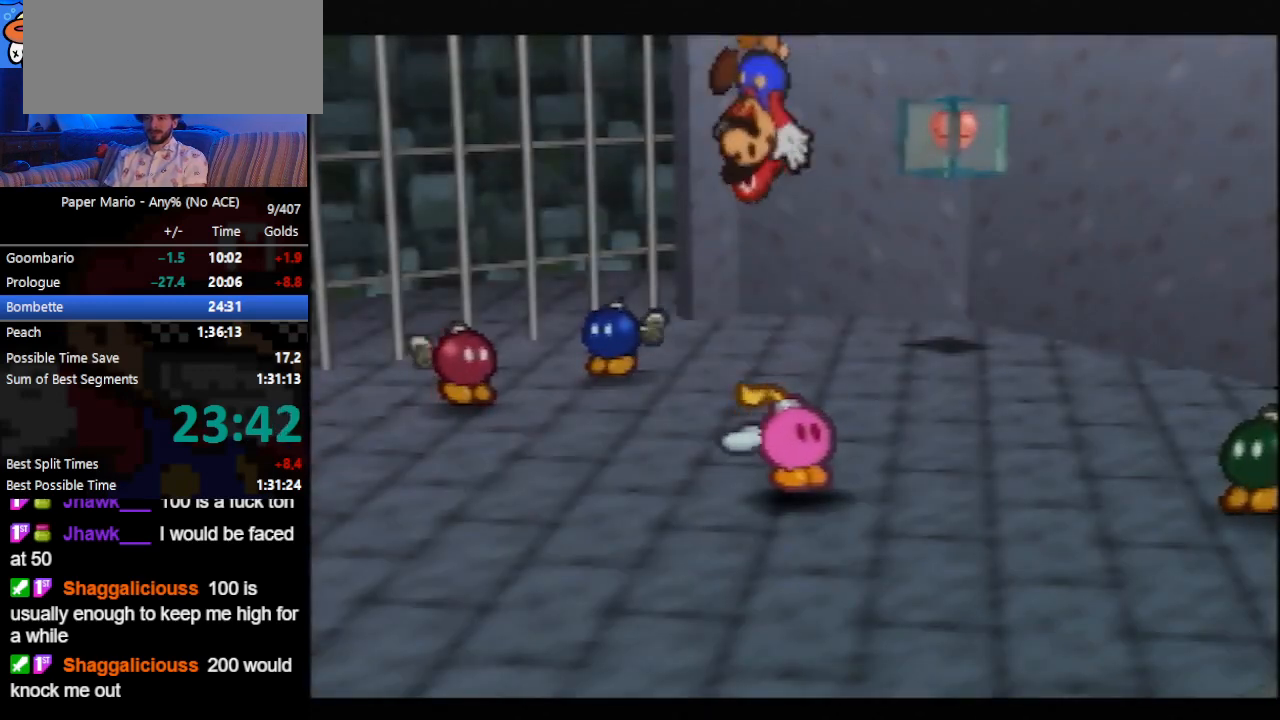
{"buttons": ["B"], "left_stick": "center", "events": []}
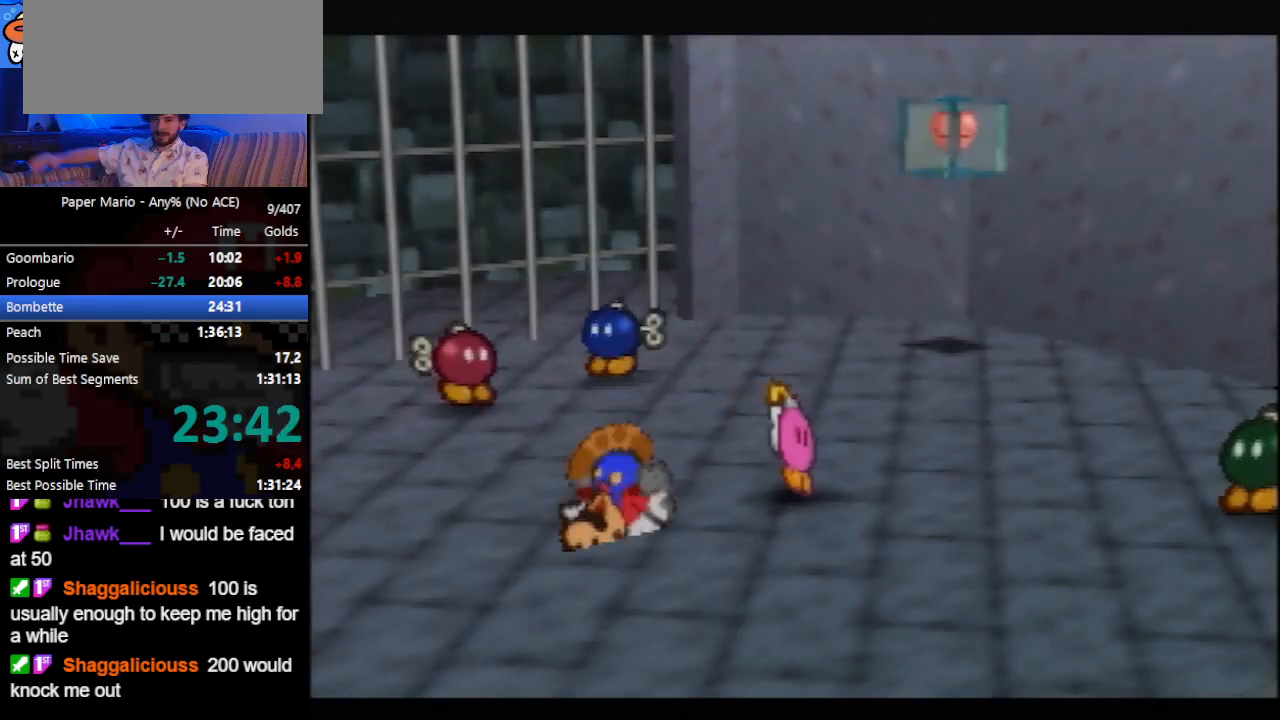
{"buttons": ["B"], "left_stick": "center", "events": []}
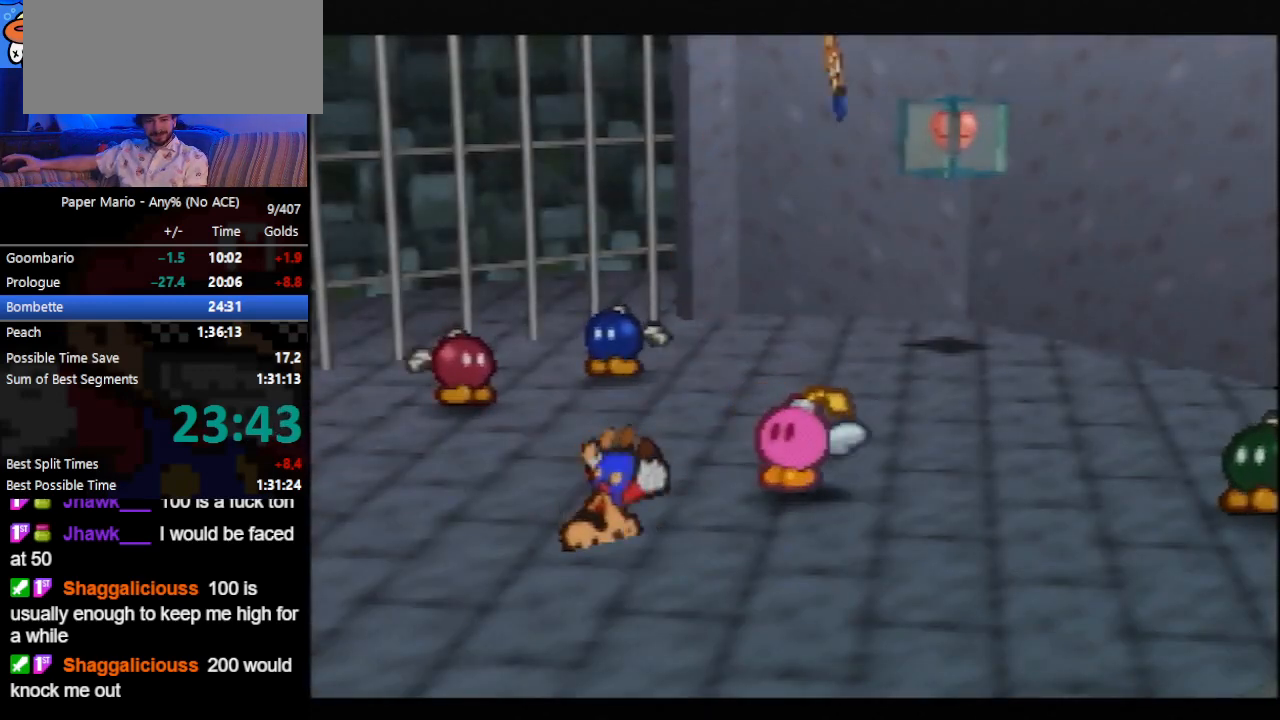
{"buttons": ["B"], "left_stick": "center", "events": []}
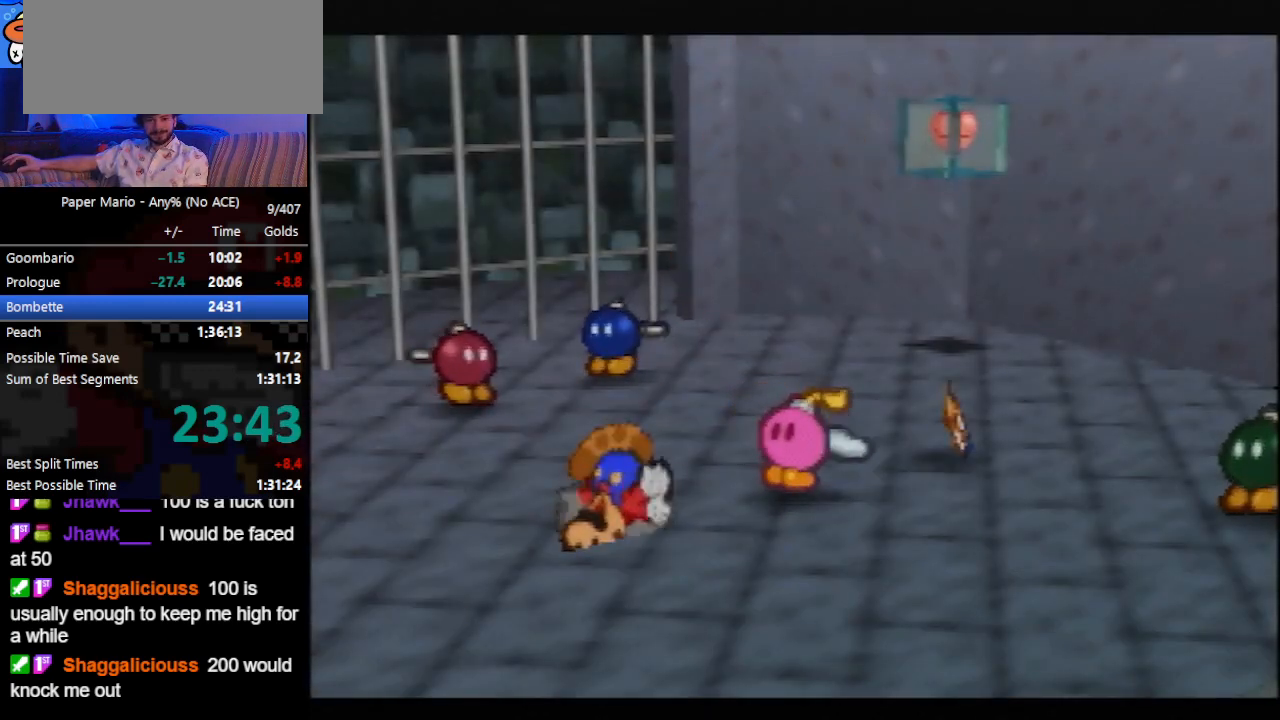
{"buttons": ["B"], "left_stick": "center", "events": []}
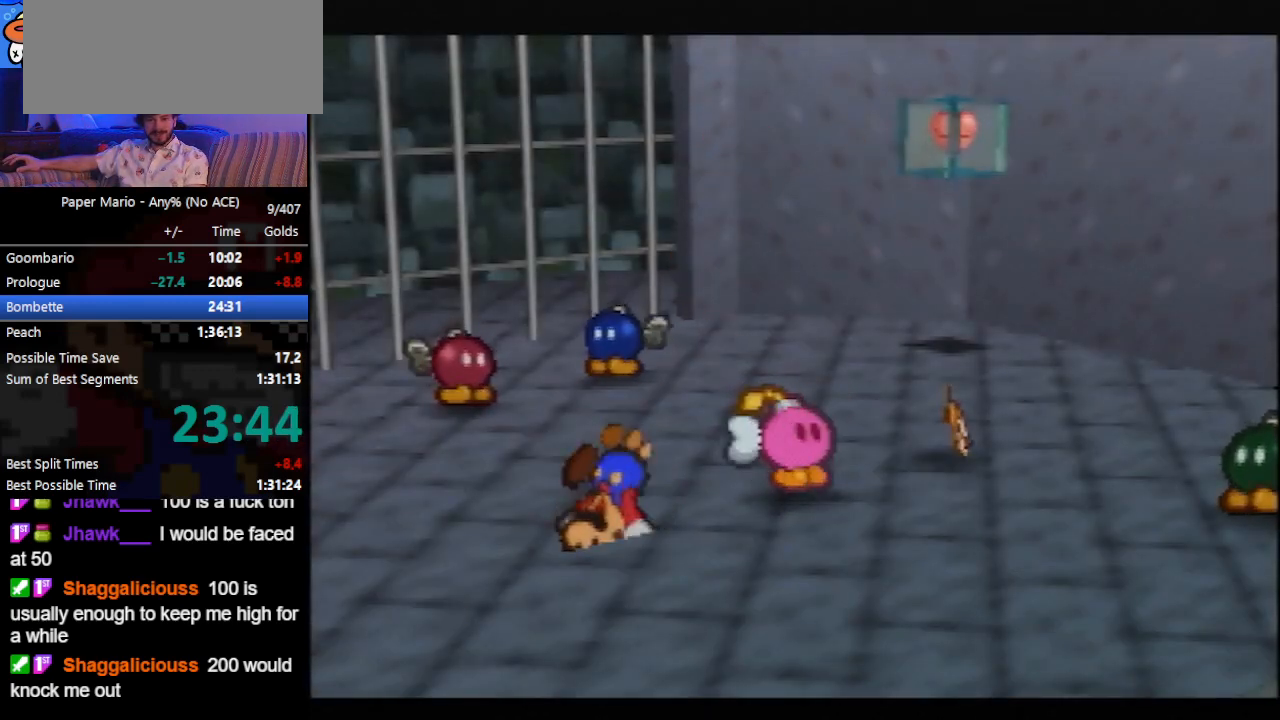
{"buttons": ["B"], "left_stick": "center", "events": []}
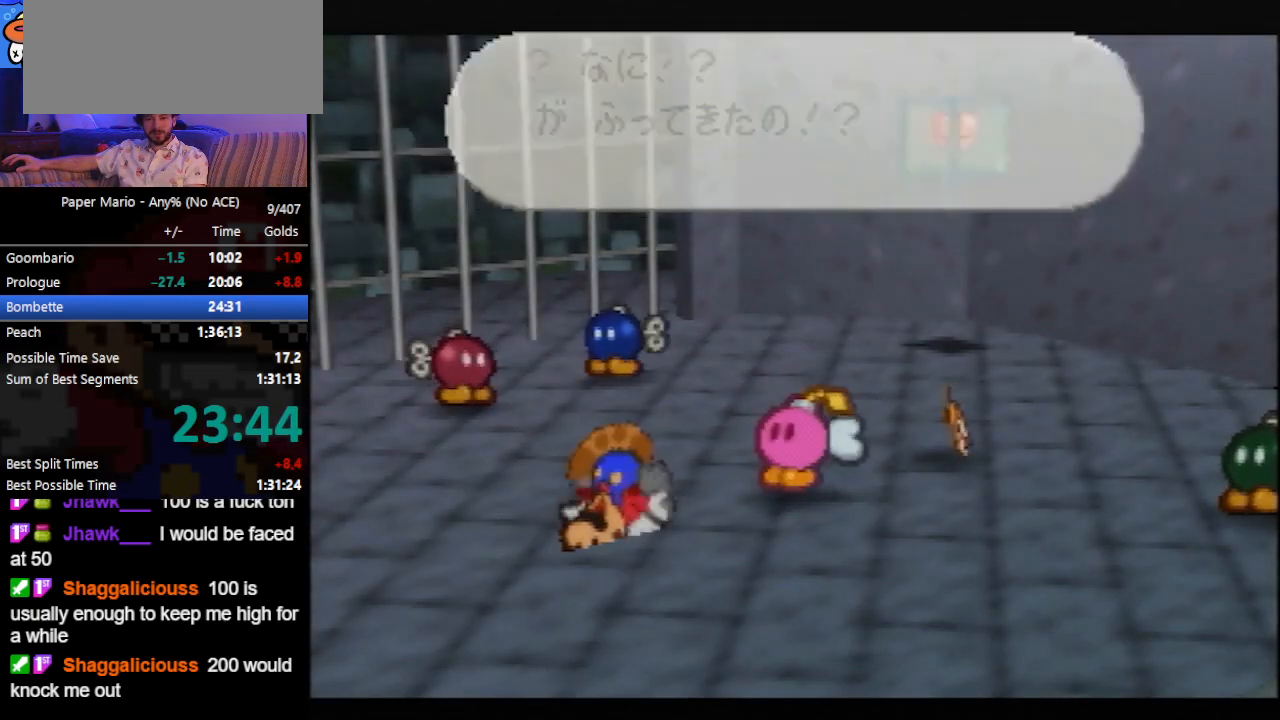
{"buttons": ["B"], "left_stick": "center", "events": []}
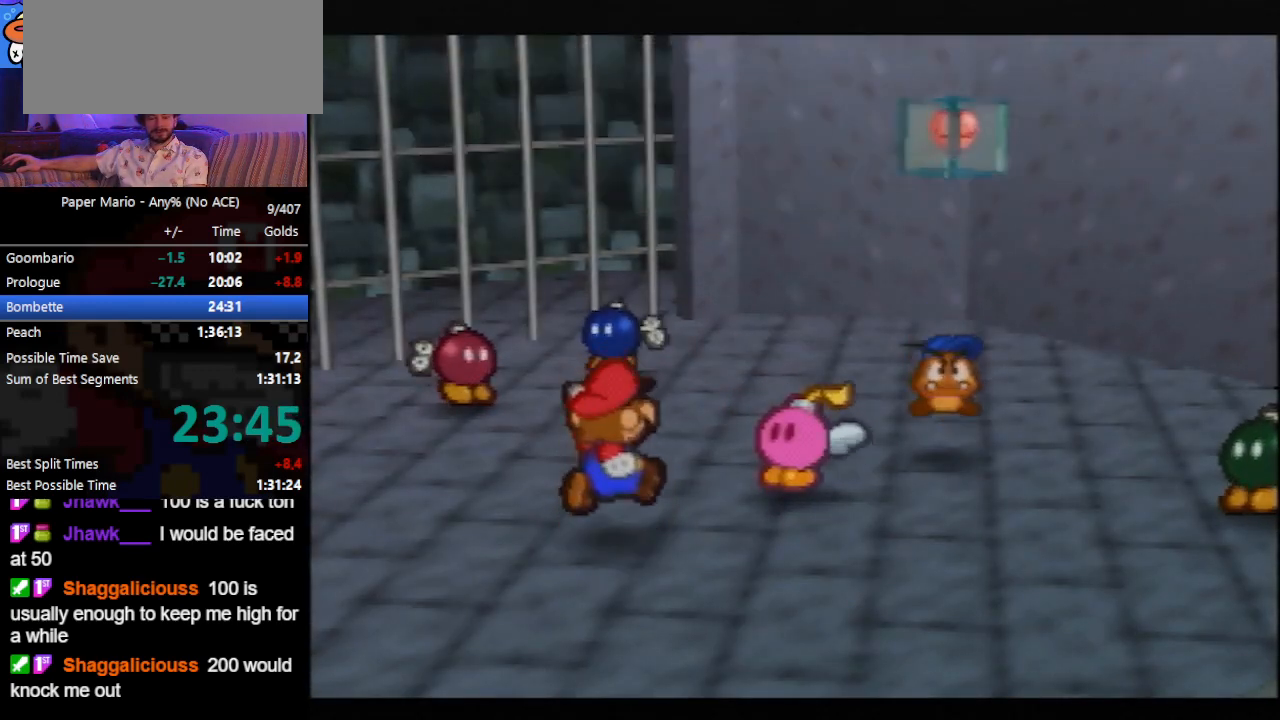
{"buttons": ["B"], "left_stick": "center", "events": []}
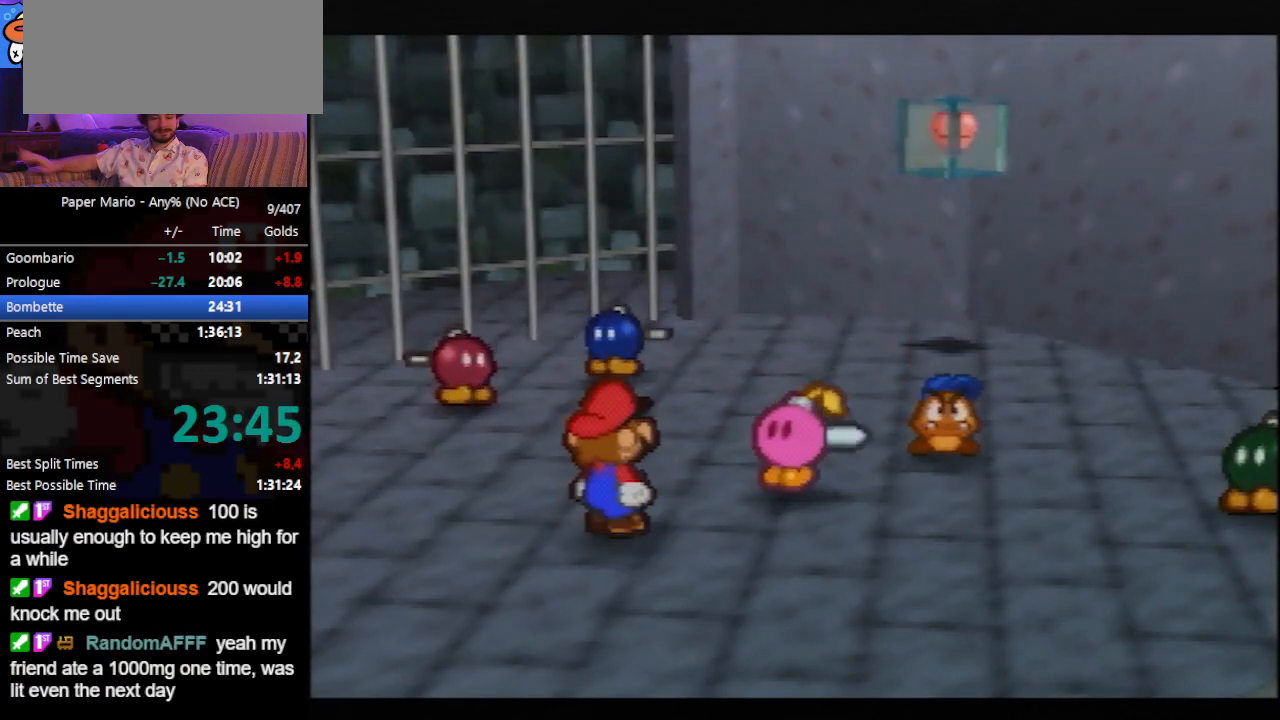
{"buttons": ["B"], "left_stick": "center", "events": []}
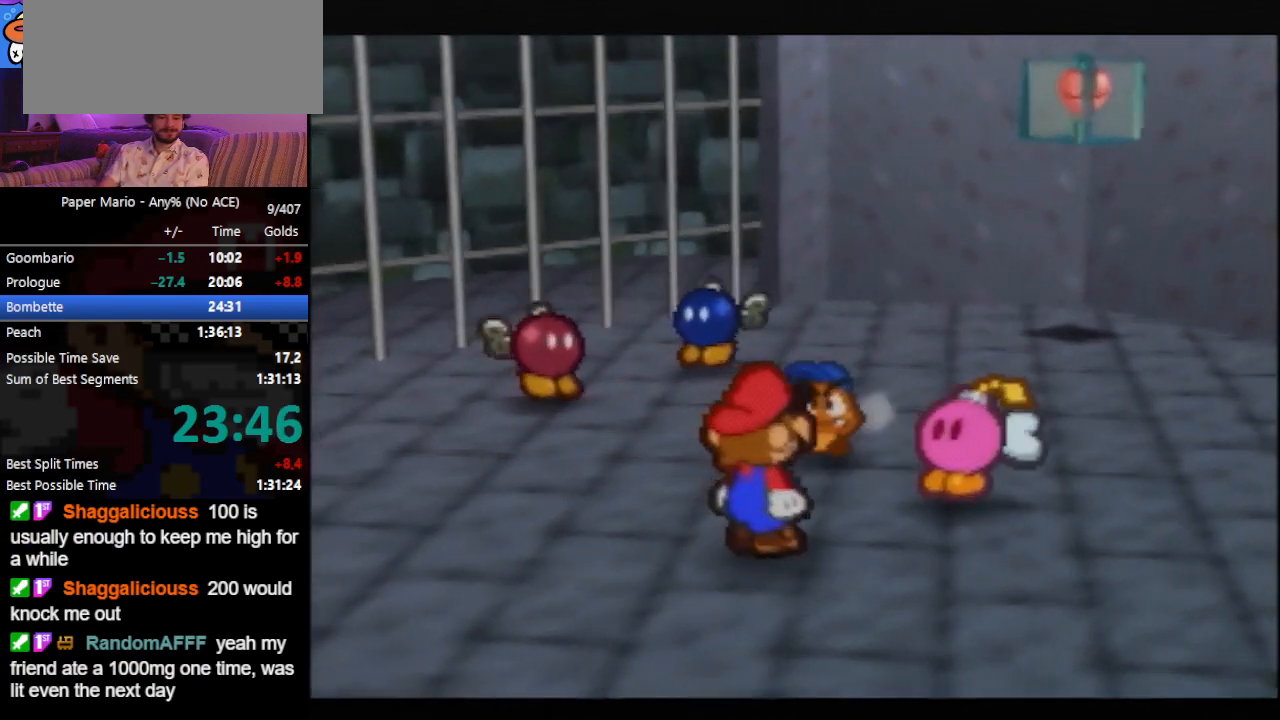
{"buttons": ["B"], "left_stick": "center", "events": []}
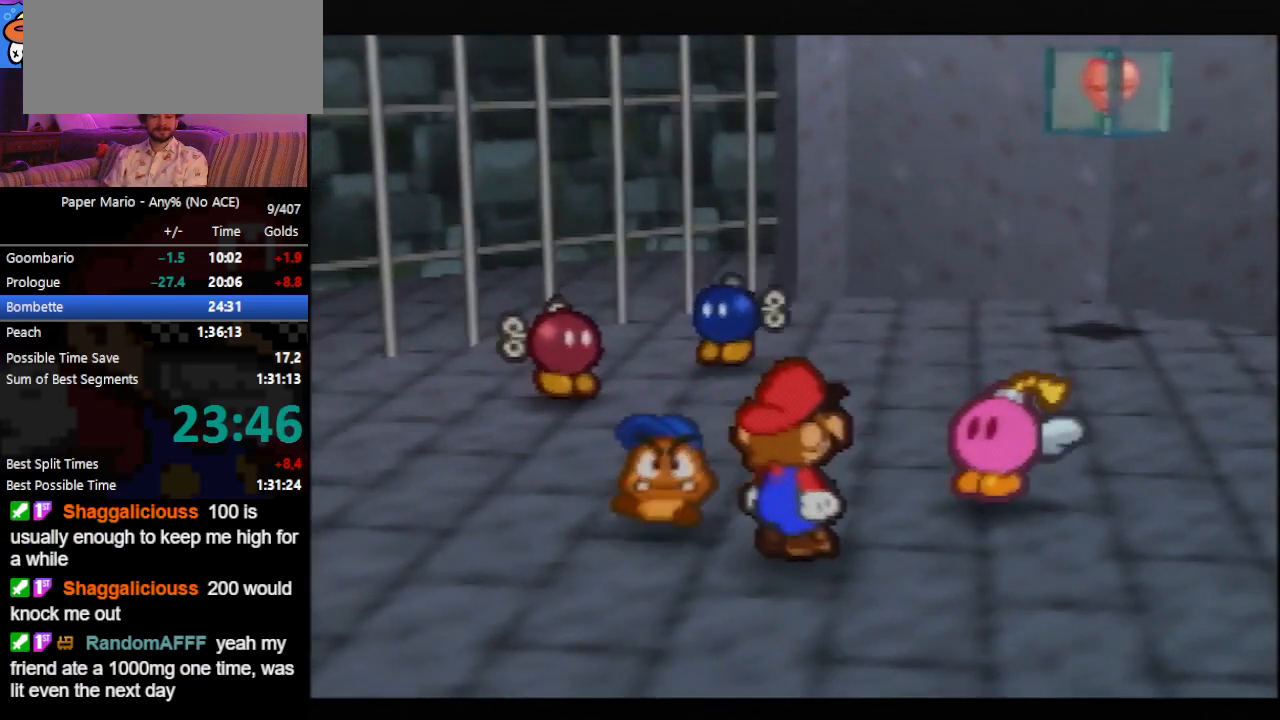
{"buttons": ["B"], "left_stick": "center", "events": []}
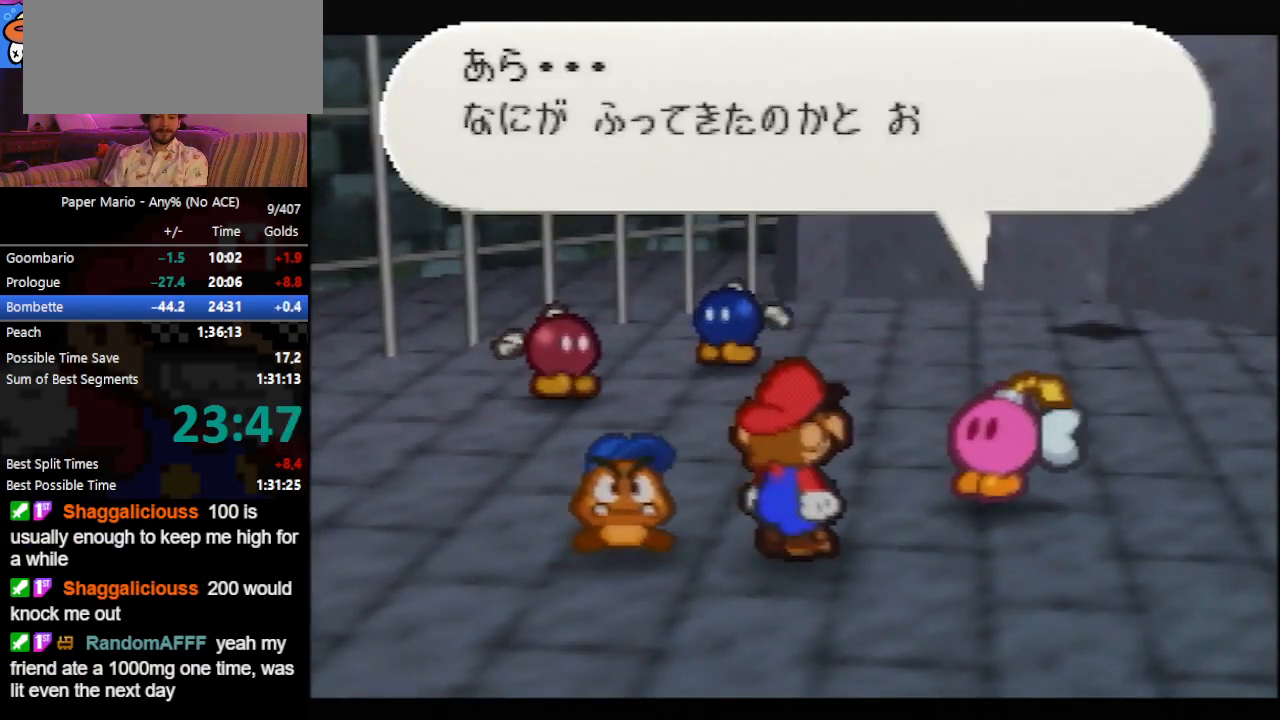
{"buttons": ["B"], "left_stick": "right", "events": [[133, "left_stick", "right"]]}
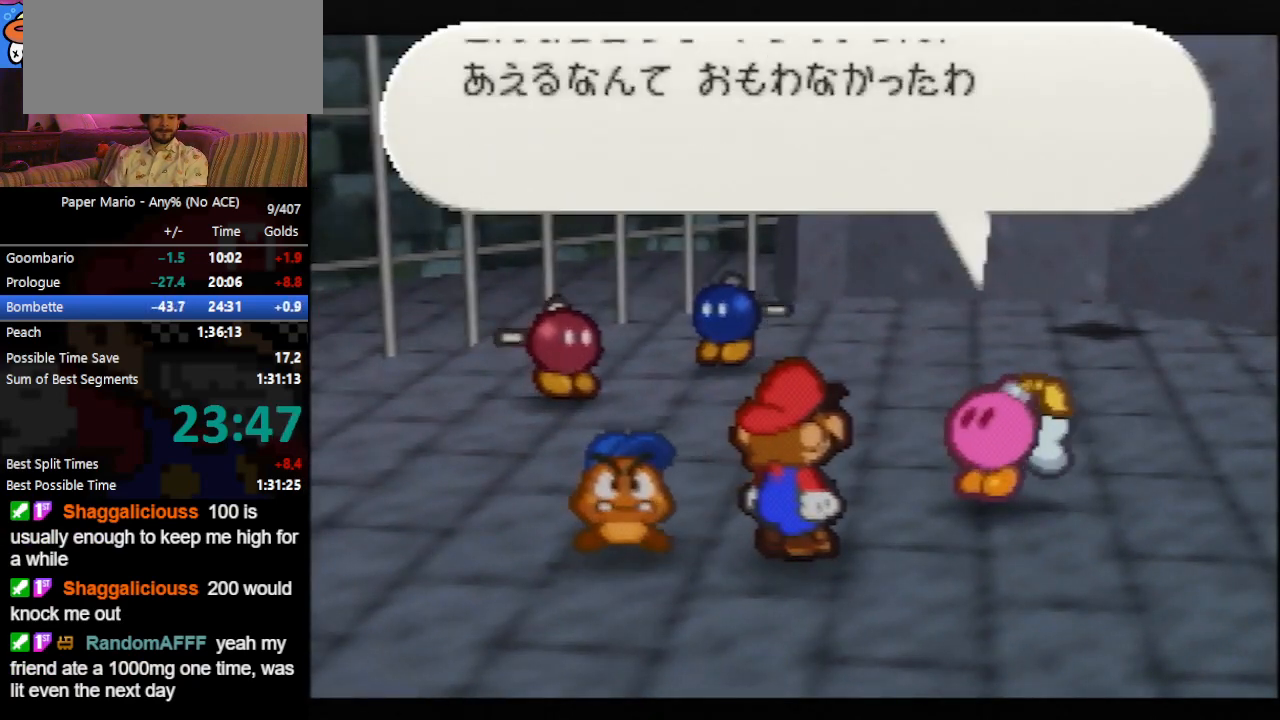
{"buttons": ["B"], "left_stick": "right", "events": []}
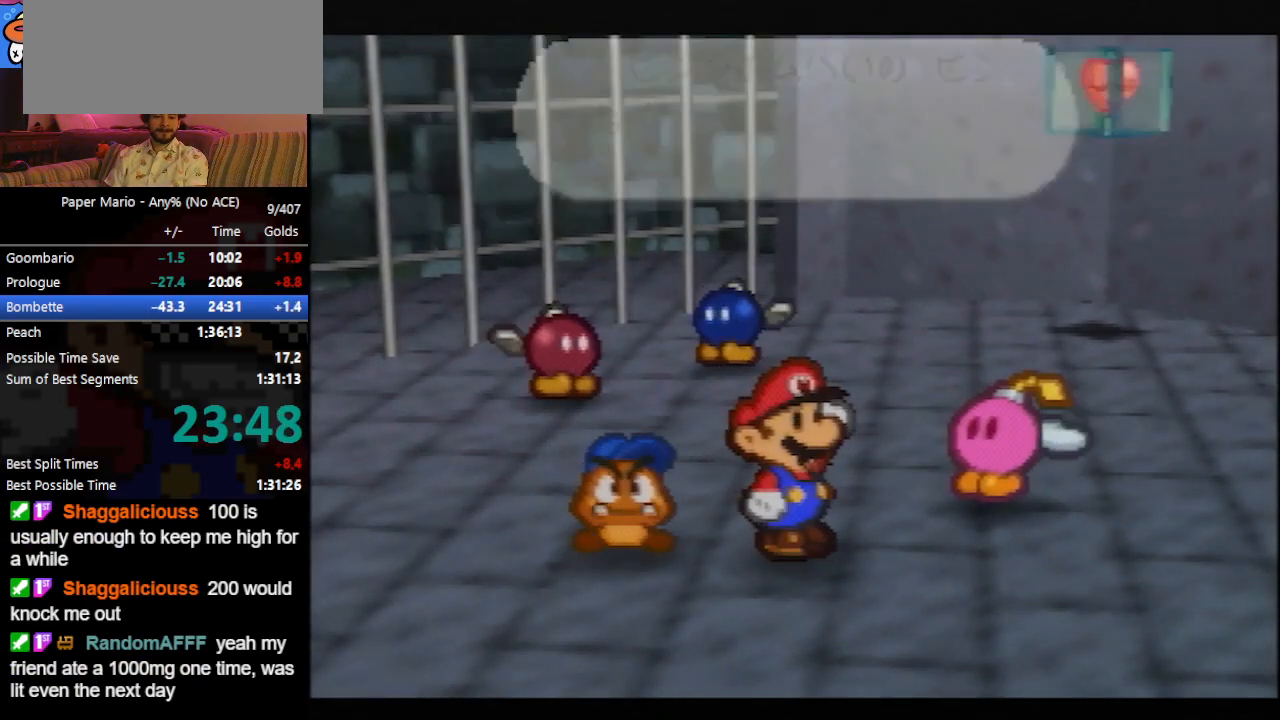
{"buttons": ["B"], "left_stick": "right", "events": []}
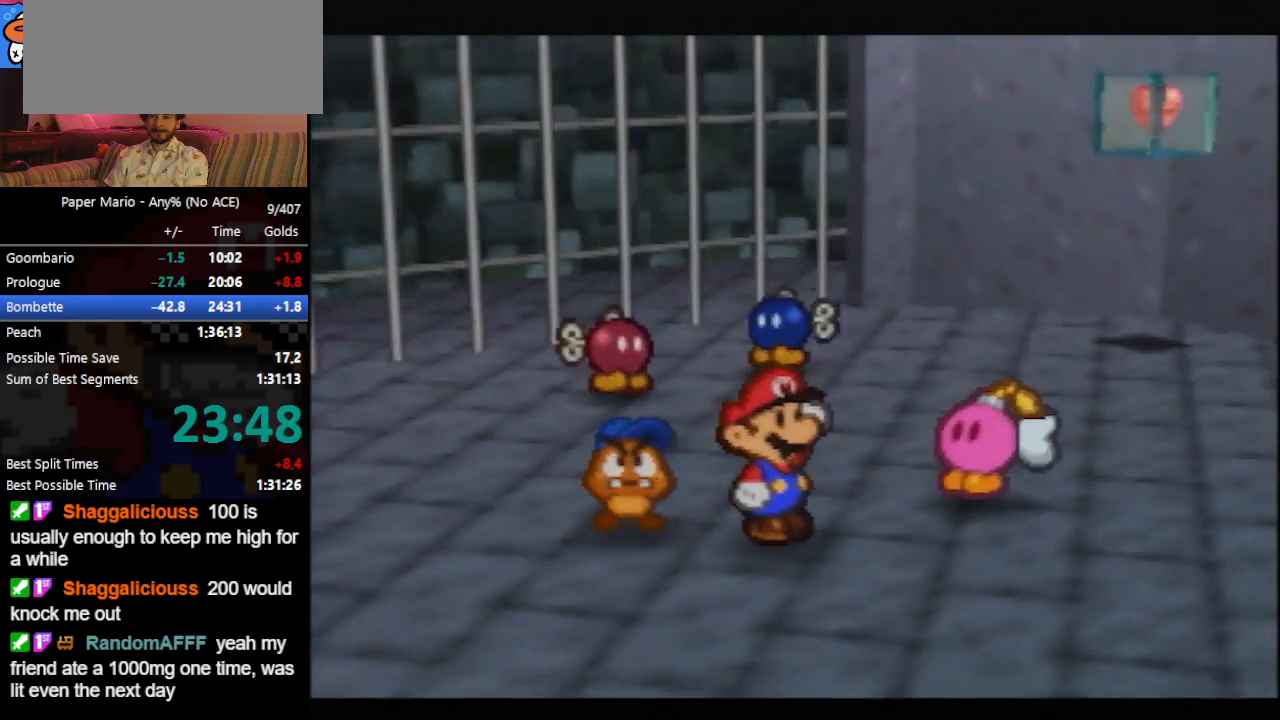
{"buttons": ["B"], "left_stick": "right", "events": []}
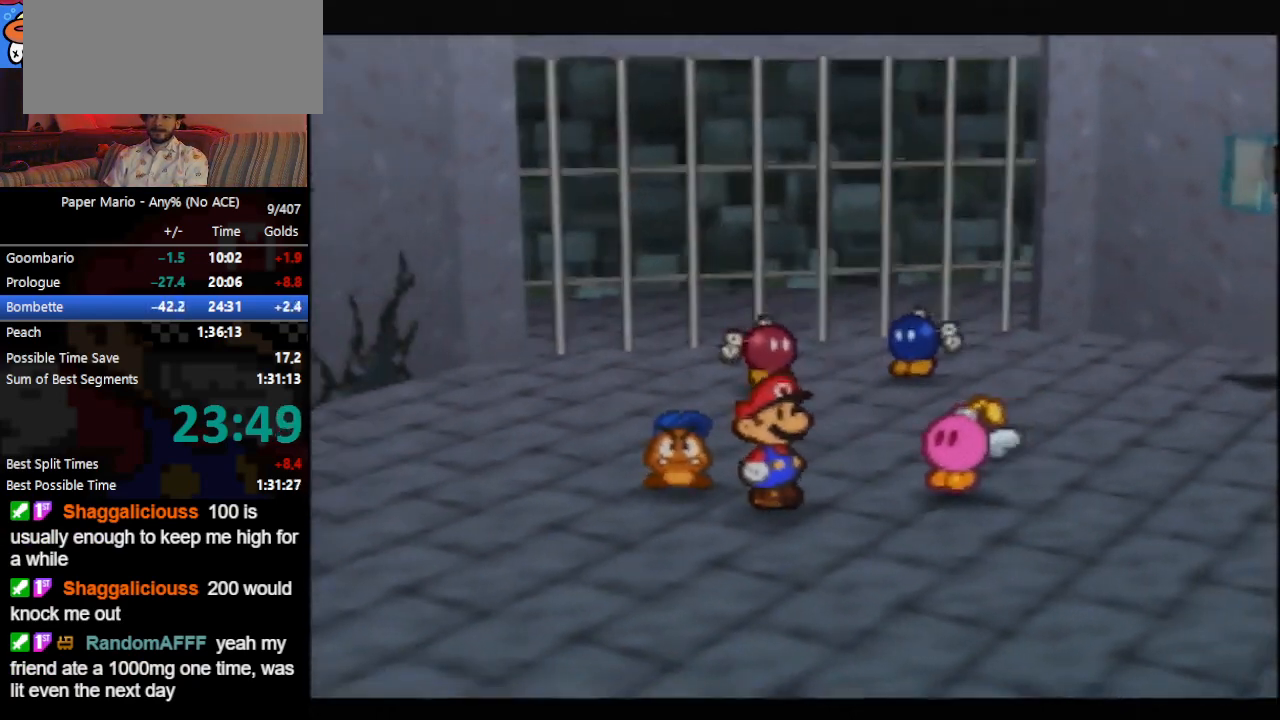
{"buttons": ["B"], "left_stick": "right", "events": []}